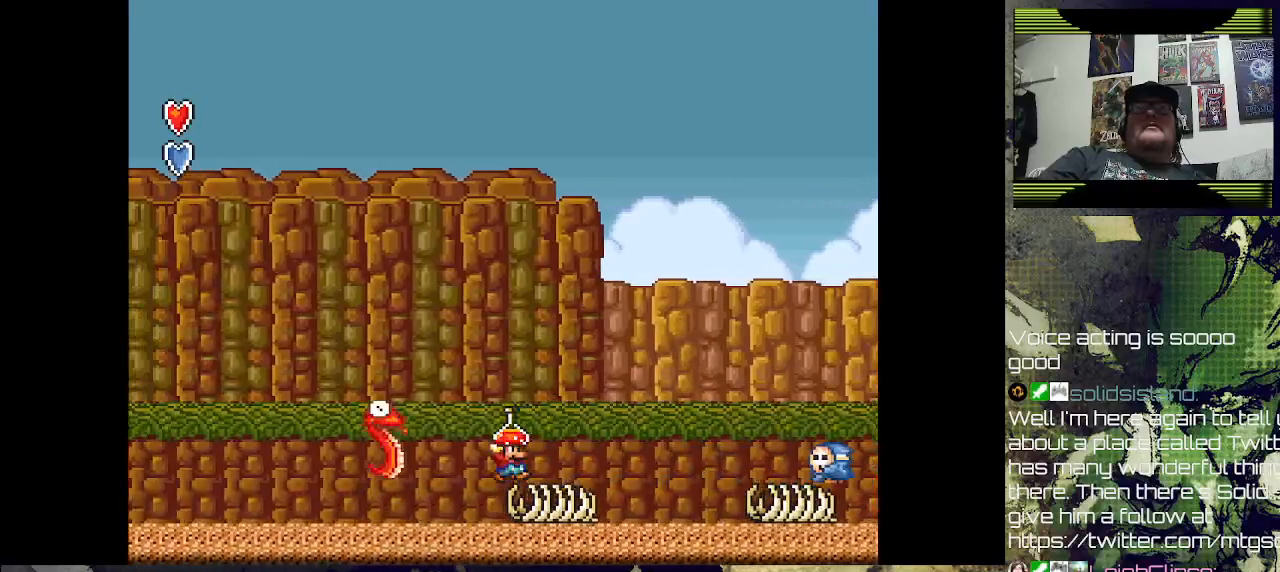
Gameplay with a controller (PlayStation layout); each line is a JSON object with the inputs held at the frame after it. "events" lists button and stick changes between this image and that frame as [ms after this image, input, new state], when the widget could be followed in between.
{"buttons": [], "left_stick": "center", "right_stick": "center", "events": [[33, "DPAD_RIGHT", "up"], [433, "DPAD_RIGHT", "down"], [433, "SQUARE", "up"], [500, "DPAD_RIGHT", "up"]]}
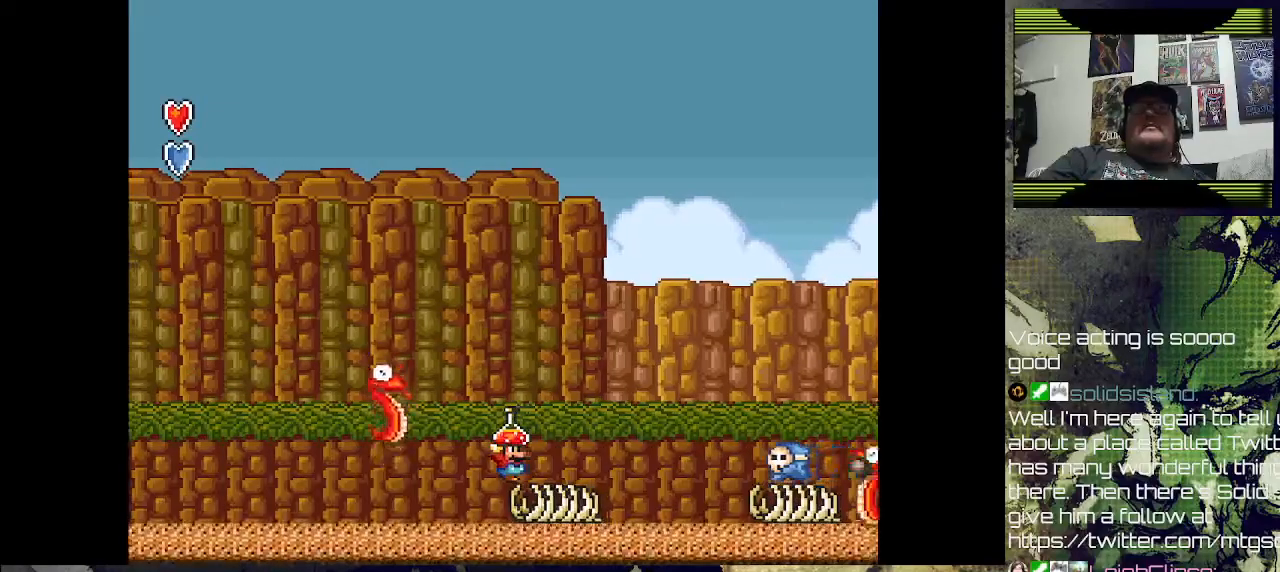
{"buttons": ["DPAD_RIGHT"], "left_stick": "center", "right_stick": "center", "events": [[267, "SQUARE", "down"], [367, "SQUARE", "up"], [467, "DPAD_RIGHT", "down"]]}
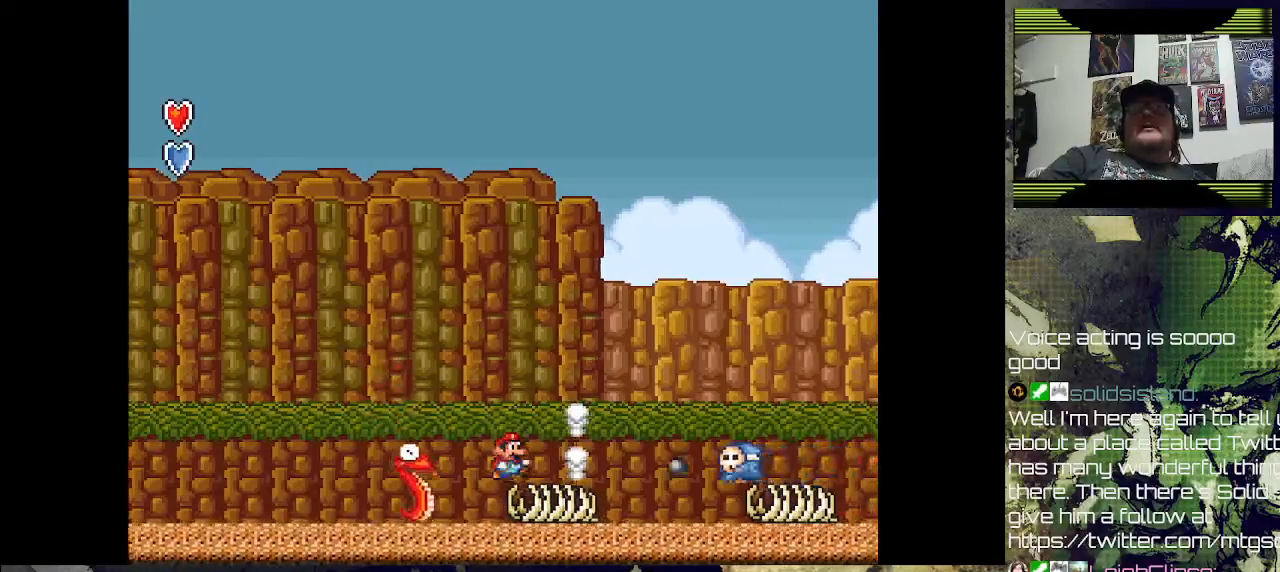
{"buttons": [], "left_stick": "center", "right_stick": "center", "events": [[33, "DPAD_RIGHT", "up"], [200, "CROSS", "down"], [367, "DPAD_RIGHT", "down"], [500, "CROSS", "up"], [500, "DPAD_RIGHT", "up"]]}
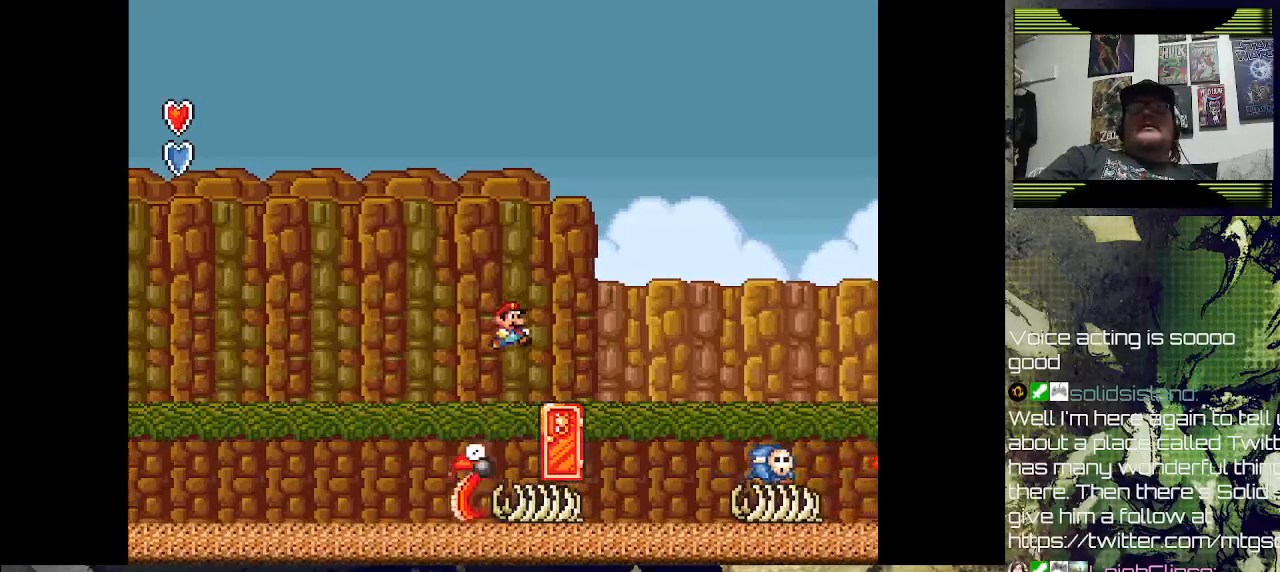
{"buttons": ["DPAD_UP"], "left_stick": "center", "right_stick": "center", "events": [[300, "DPAD_LEFT", "down"], [367, "DPAD_LEFT", "up"], [500, "DPAD_UP", "down"]]}
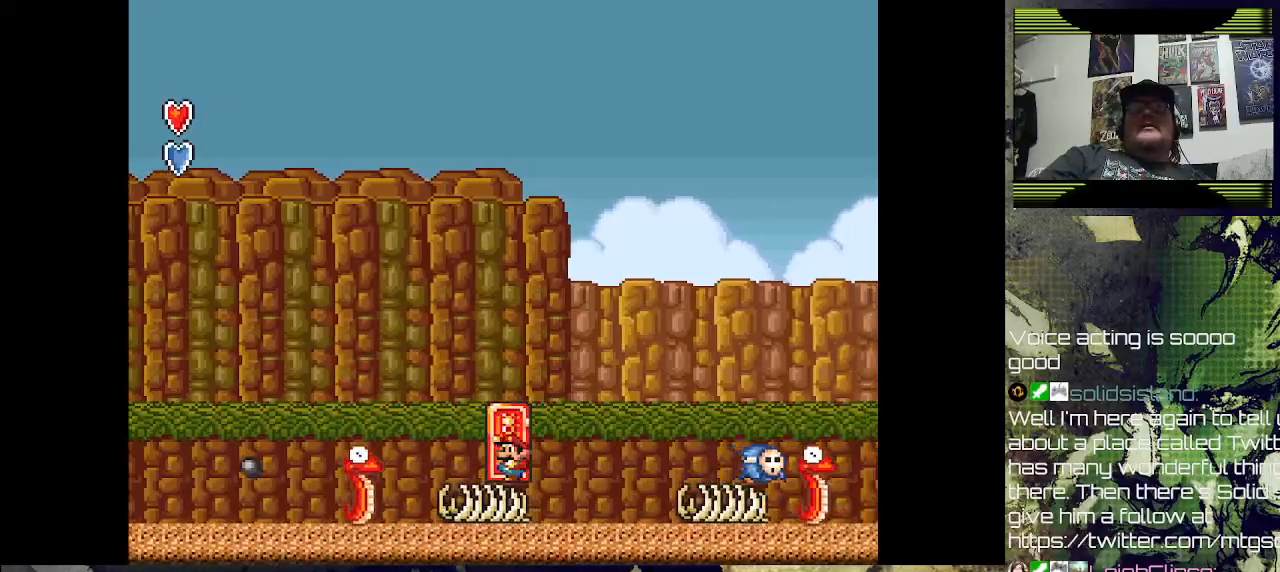
{"buttons": [], "left_stick": "center", "right_stick": "center", "events": [[133, "DPAD_UP", "up"]]}
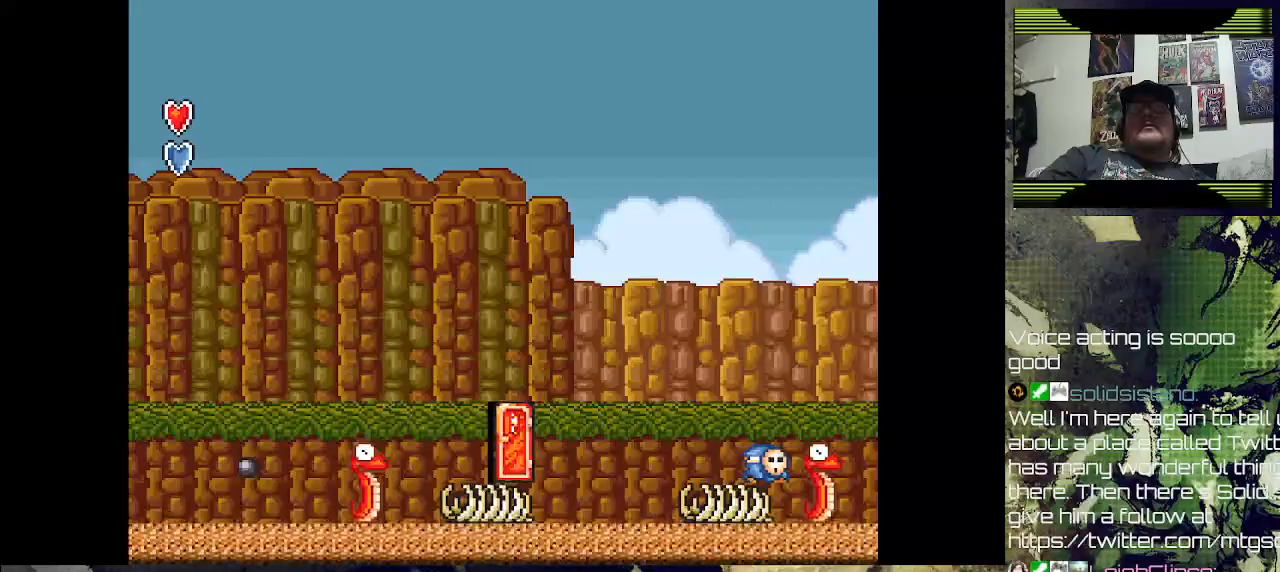
{"buttons": [], "left_stick": "center", "right_stick": "center", "events": []}
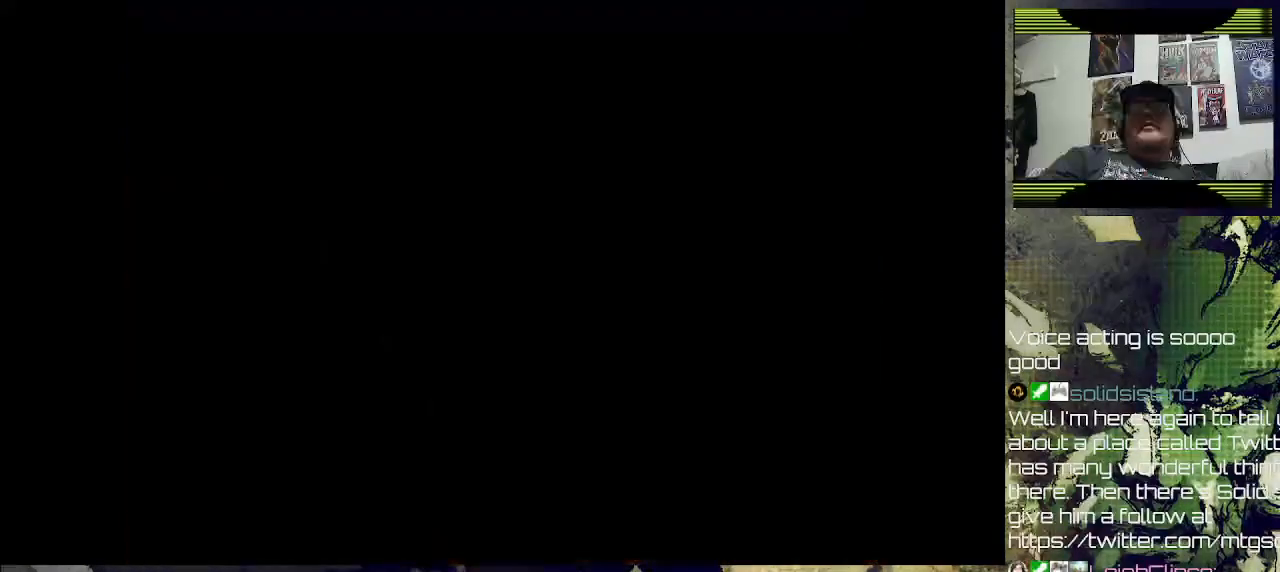
{"buttons": [], "left_stick": "center", "right_stick": "center", "events": []}
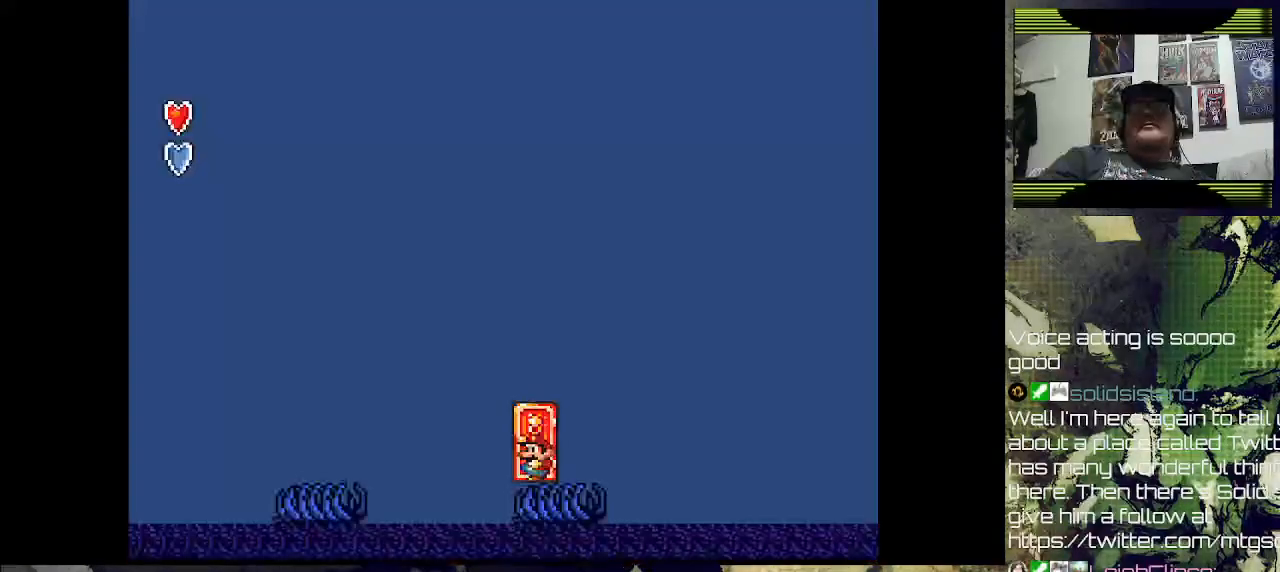
{"buttons": [], "left_stick": "center", "right_stick": "center", "events": []}
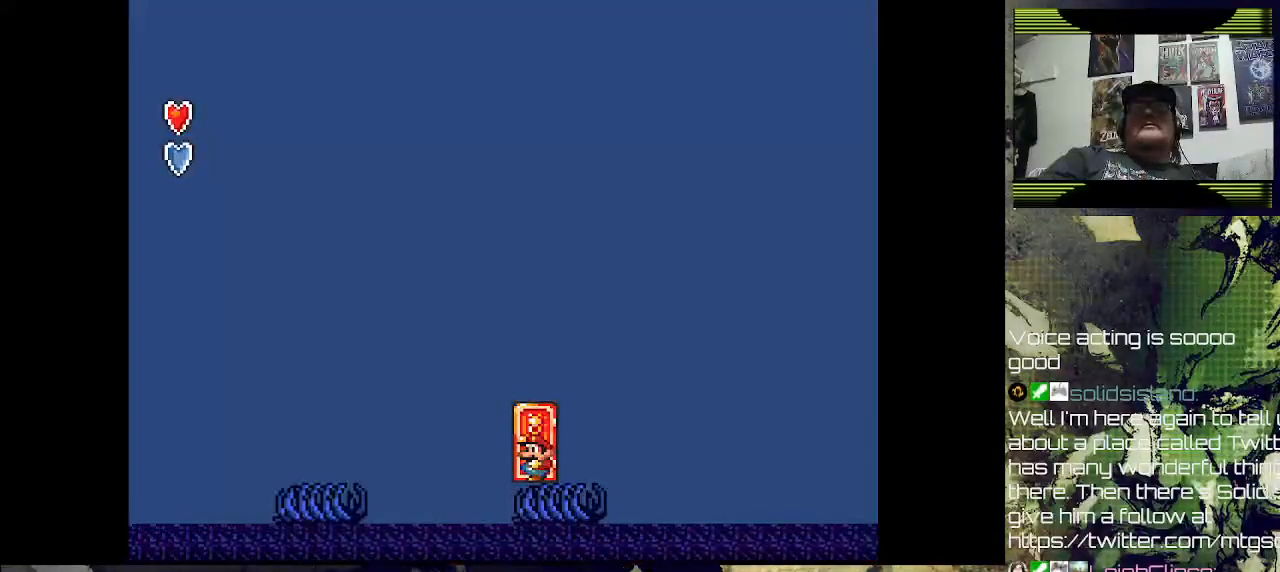
{"buttons": [], "left_stick": "center", "right_stick": "center", "events": [[67, "DPAD_UP", "down"], [233, "DPAD_UP", "up"]]}
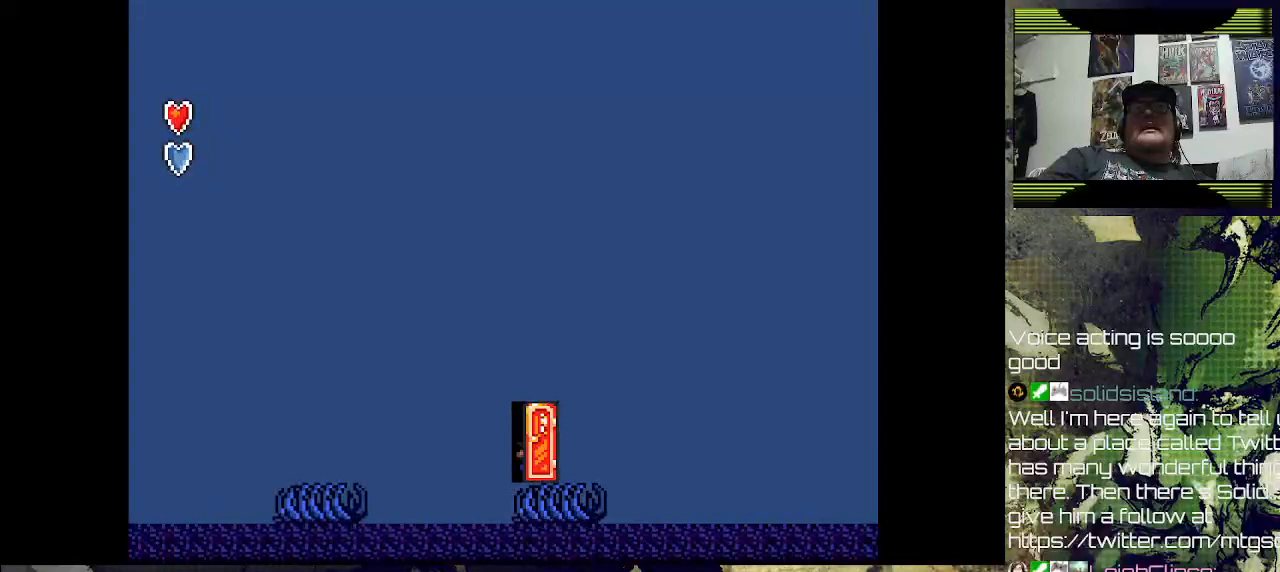
{"buttons": [], "left_stick": "center", "right_stick": "center", "events": []}
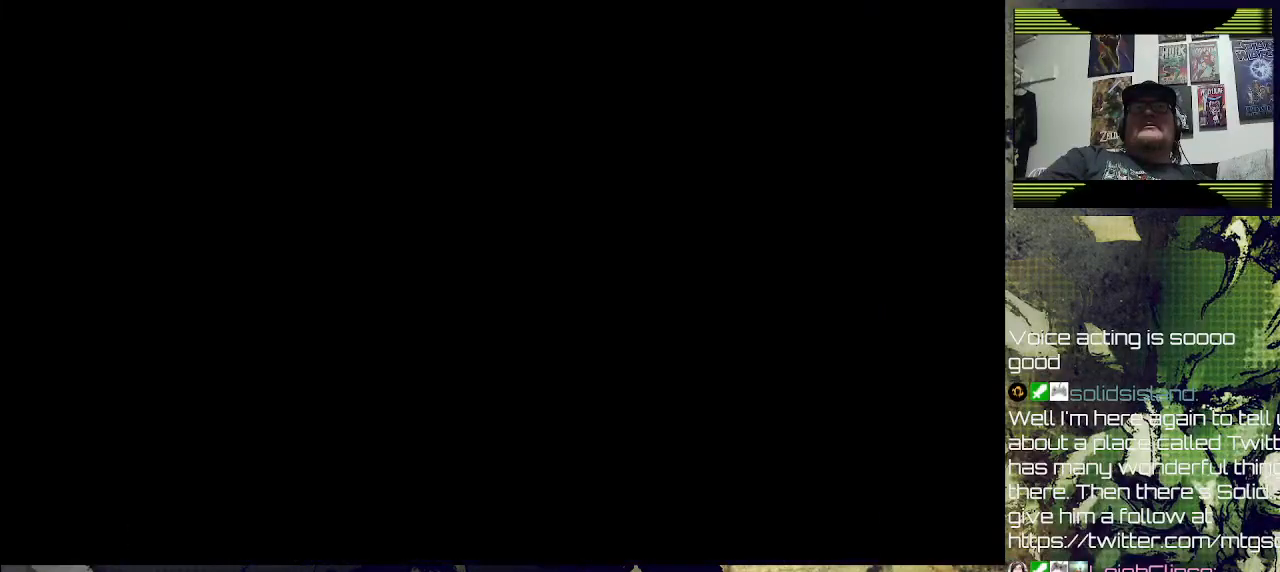
{"buttons": [], "left_stick": "center", "right_stick": "center", "events": [[33, "SQUARE", "down"], [500, "SQUARE", "up"]]}
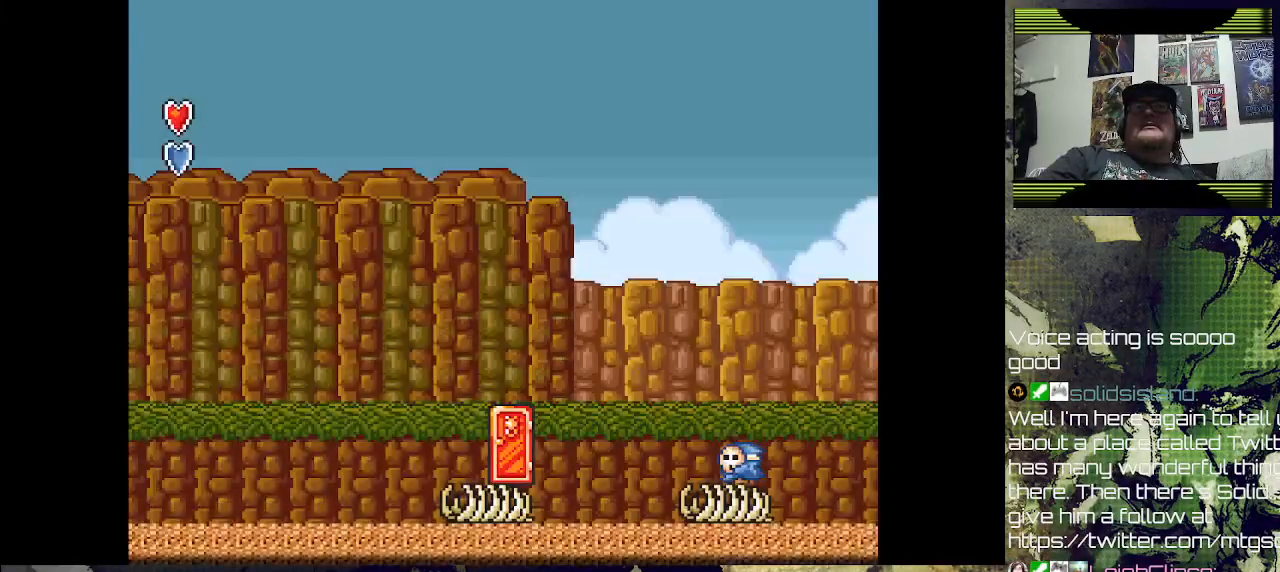
{"buttons": ["CROSS", "SQUARE", "DPAD_RIGHT"], "left_stick": "center", "right_stick": "center", "events": [[333, "DPAD_RIGHT", "down"], [433, "CROSS", "down"], [433, "SQUARE", "down"]]}
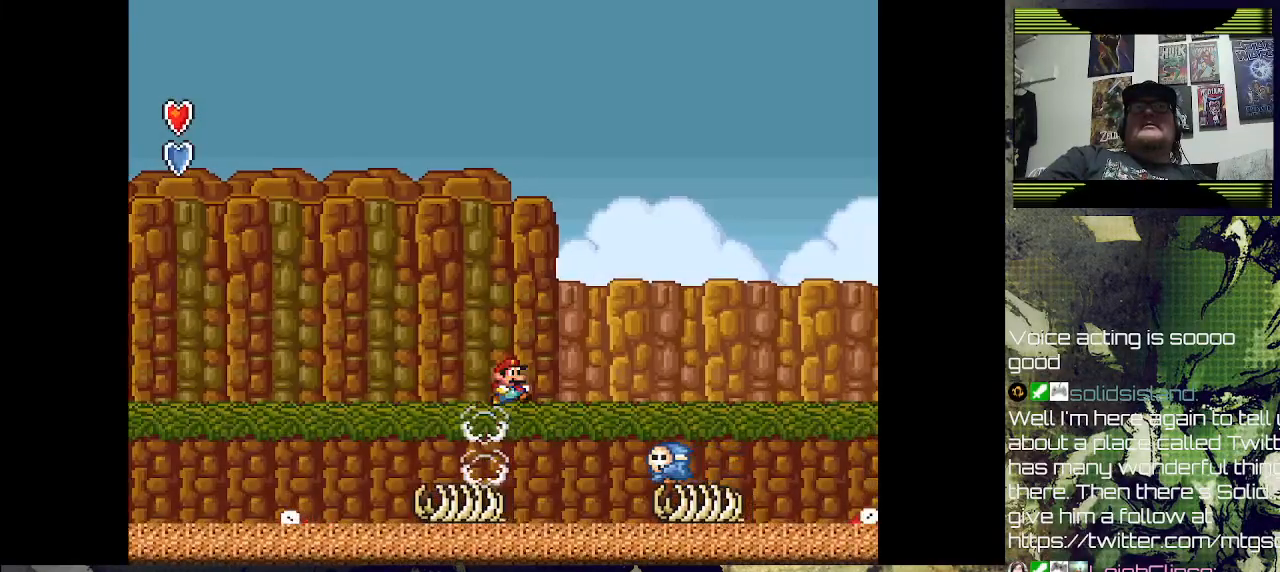
{"buttons": ["DPAD_LEFT"], "left_stick": "center", "right_stick": "center", "events": [[267, "DPAD_RIGHT", "up"], [300, "CROSS", "up"], [300, "SQUARE", "up"], [367, "DPAD_LEFT", "down"]]}
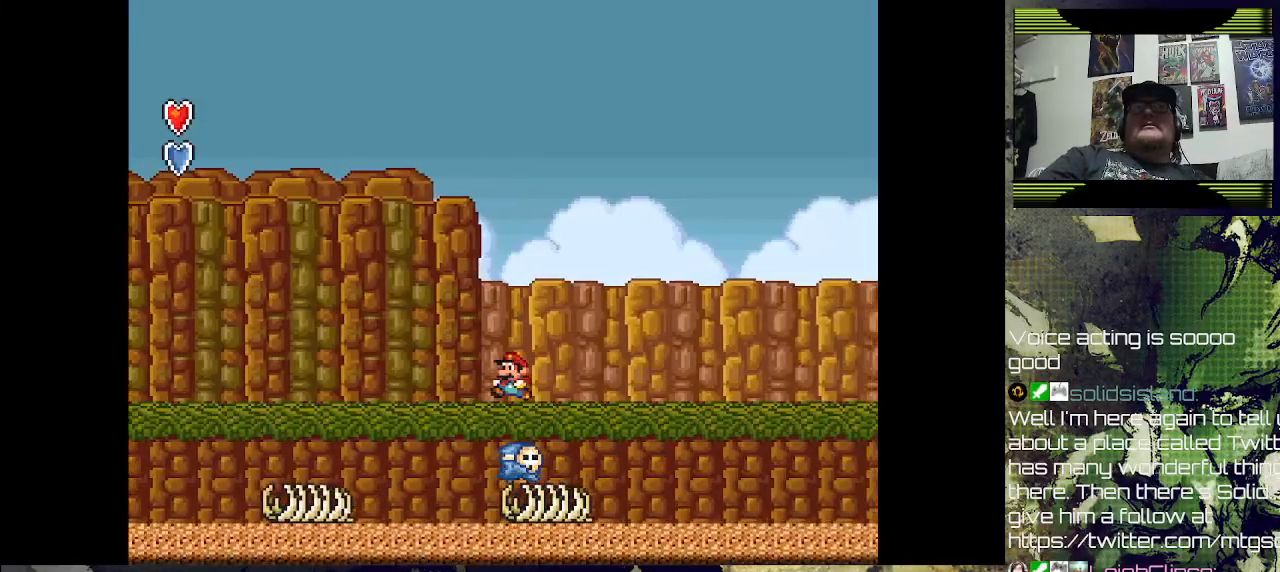
{"buttons": [], "left_stick": "center", "right_stick": "center", "events": [[100, "DPAD_UP", "down"], [133, "DPAD_LEFT", "up"], [133, "DPAD_RIGHT", "down"], [133, "DPAD_UP", "up"], [200, "SQUARE", "down"], [267, "DPAD_RIGHT", "up"], [500, "SQUARE", "up"]]}
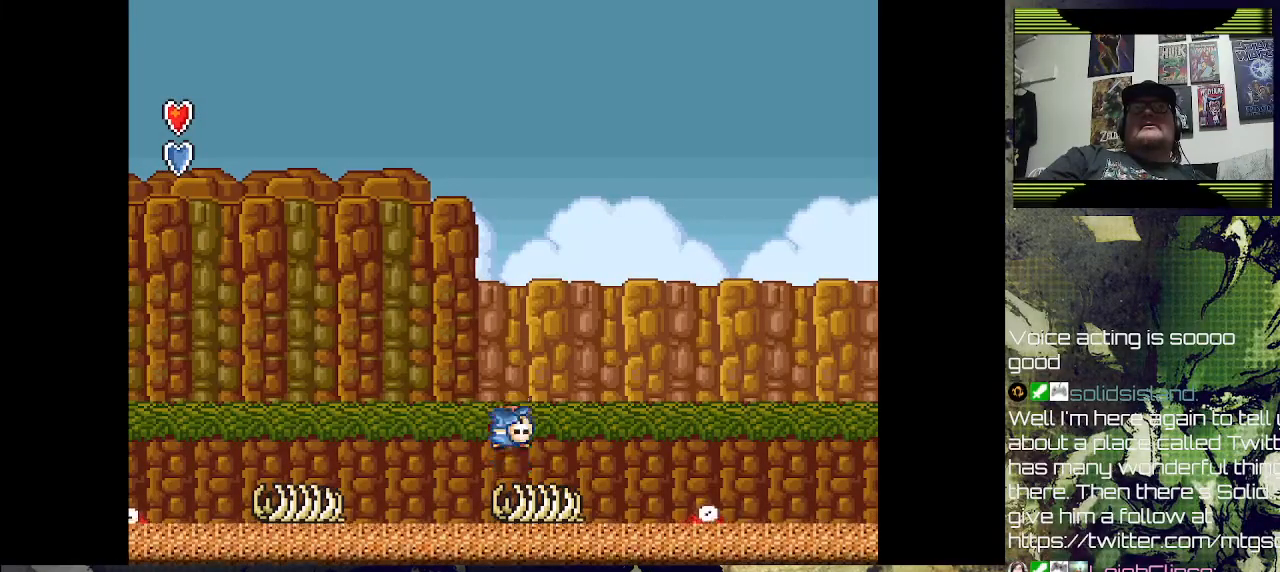
{"buttons": ["SQUARE"], "left_stick": "center", "right_stick": "center", "events": [[200, "DPAD_RIGHT", "down"], [333, "DPAD_RIGHT", "up"], [333, "SQUARE", "down"]]}
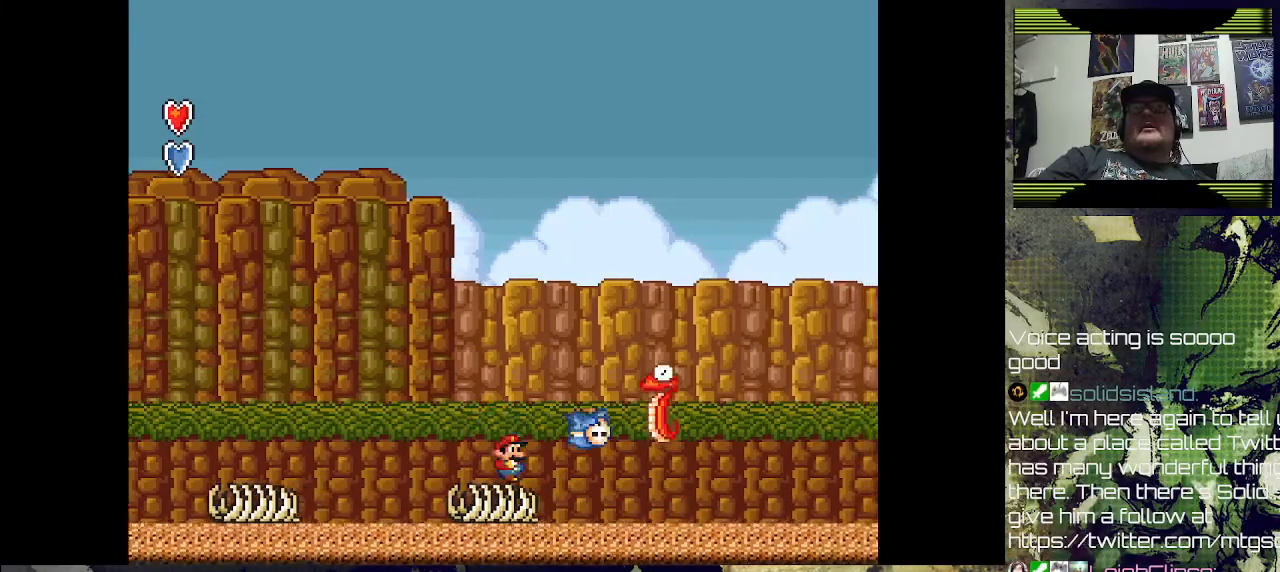
{"buttons": ["SQUARE"], "left_stick": "center", "right_stick": "center", "events": []}
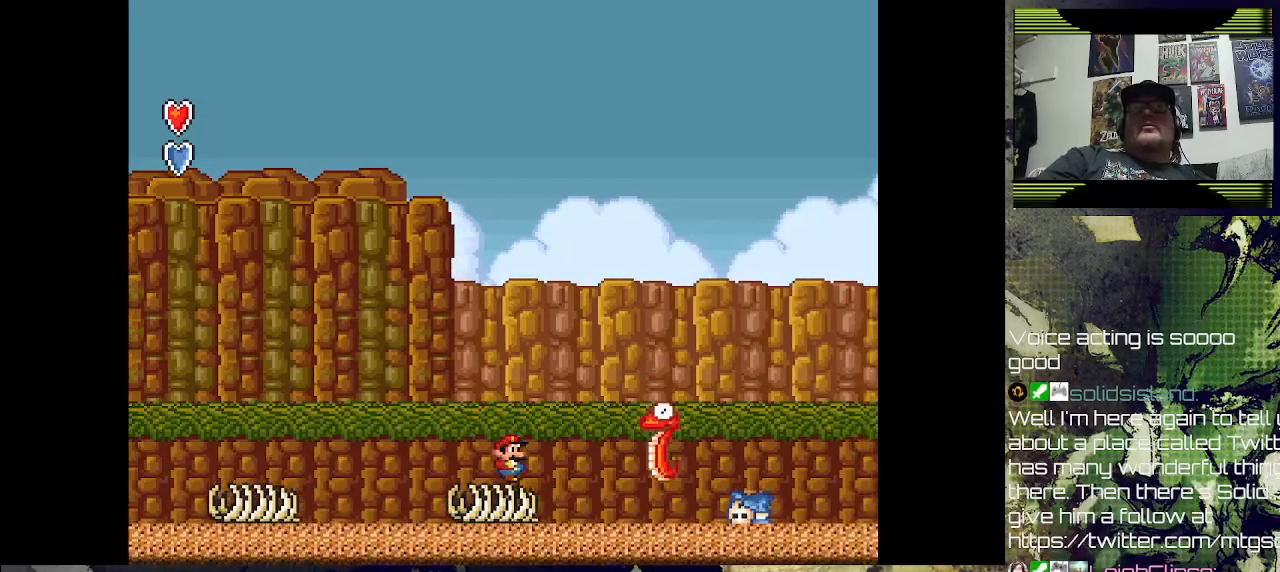
{"buttons": [], "left_stick": "center", "right_stick": "center", "events": [[67, "SQUARE", "up"], [100, "DPAD_RIGHT", "down"], [133, "CROSS", "down"], [367, "CROSS", "up"], [400, "DPAD_RIGHT", "up"]]}
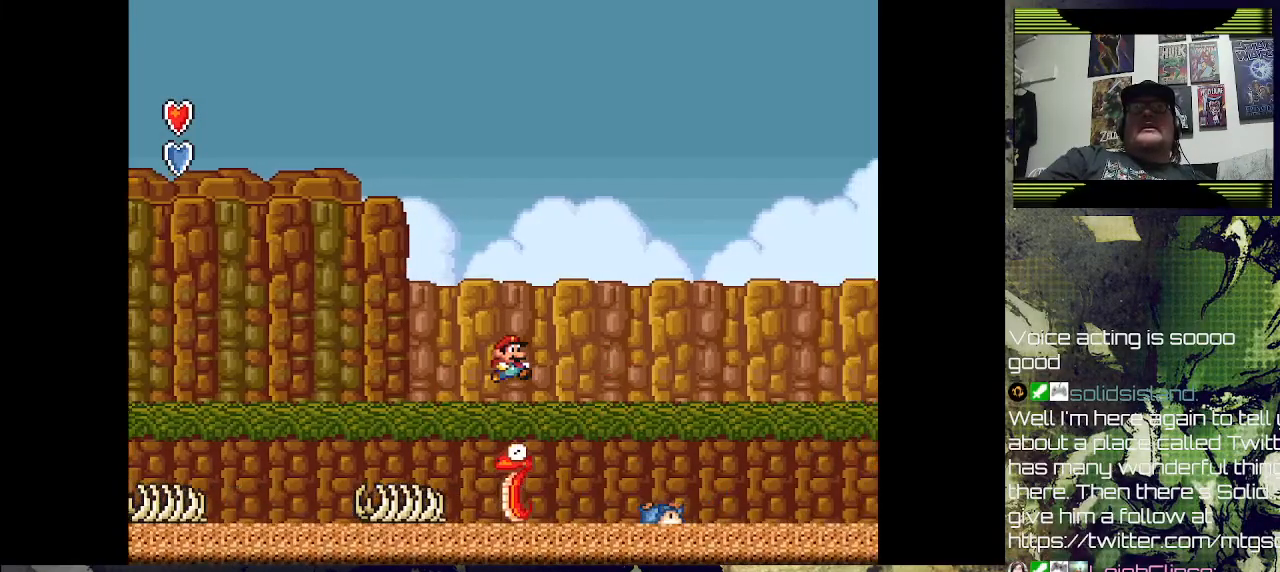
{"buttons": ["CROSS", "SQUARE", "DPAD_RIGHT"], "left_stick": "center", "right_stick": "center", "events": [[67, "DPAD_LEFT", "down"], [267, "SQUARE", "down"], [300, "DPAD_LEFT", "up"], [367, "DPAD_RIGHT", "down"], [433, "SQUARE", "up"], [500, "CROSS", "down"], [500, "SQUARE", "down"]]}
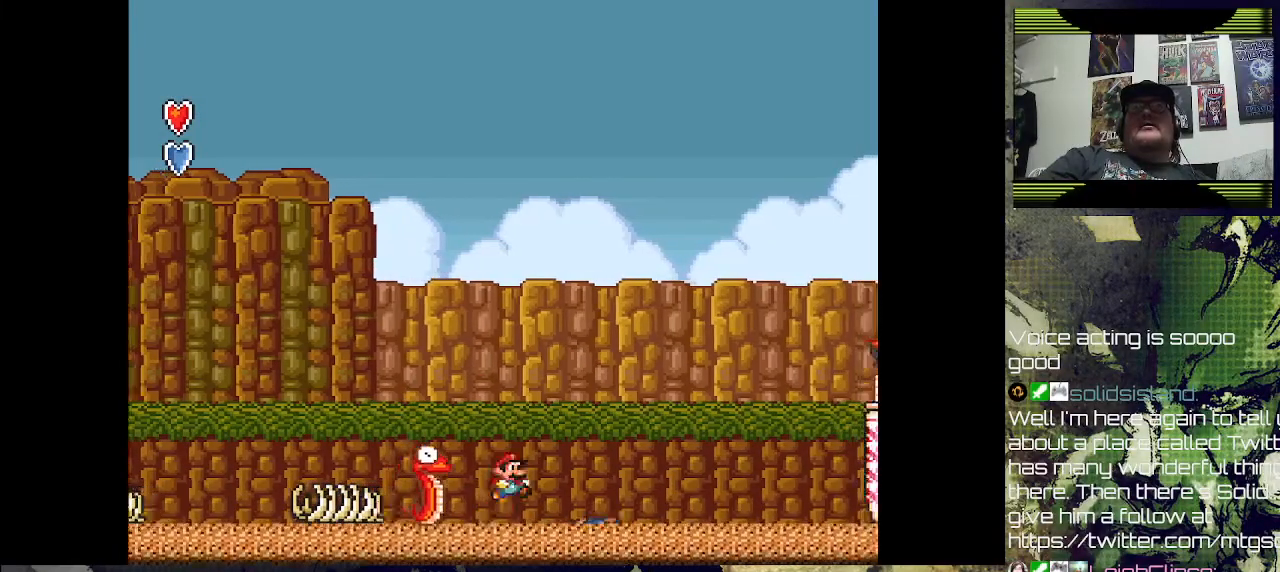
{"buttons": ["DPAD_LEFT"], "left_stick": "center", "right_stick": "center", "events": [[333, "SQUARE", "up"], [367, "CROSS", "up"], [433, "DPAD_DOWN", "down"], [433, "DPAD_RIGHT", "up"], [467, "DPAD_DOWN", "up"], [467, "DPAD_LEFT", "down"]]}
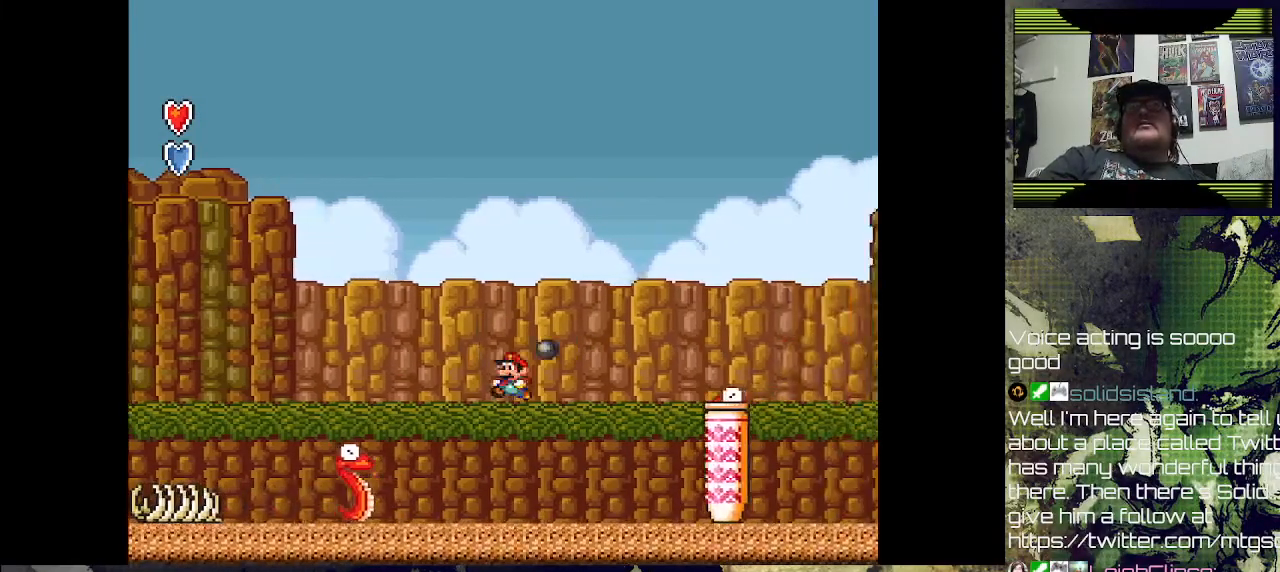
{"buttons": ["CROSS", "SQUARE", "DPAD_RIGHT"], "left_stick": "center", "right_stick": "center", "events": [[167, "DPAD_LEFT", "up"], [167, "DPAD_RIGHT", "down"], [367, "CROSS", "down"], [367, "SQUARE", "down"]]}
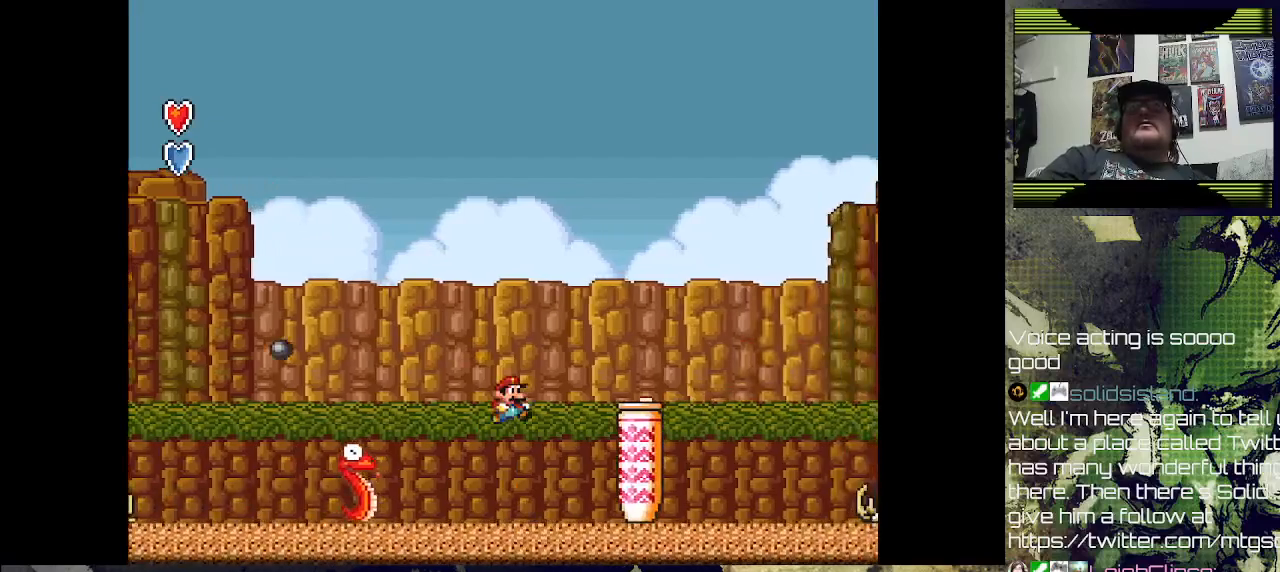
{"buttons": ["SQUARE"], "left_stick": "center", "right_stick": "center", "events": [[200, "DPAD_RIGHT", "up"], [233, "DPAD_LEFT", "down"], [233, "SQUARE", "up"], [267, "CROSS", "up"], [400, "DPAD_LEFT", "up"], [500, "SQUARE", "down"]]}
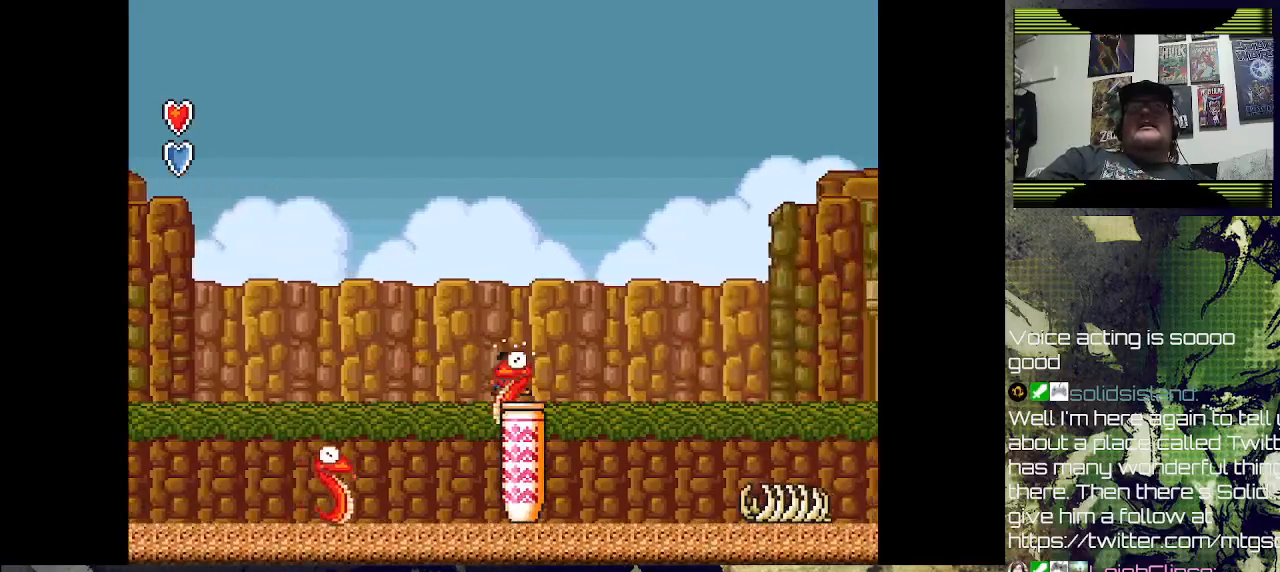
{"buttons": ["DPAD_RIGHT"], "left_stick": "center", "right_stick": "center", "events": [[300, "SQUARE", "up"], [367, "DPAD_RIGHT", "down"]]}
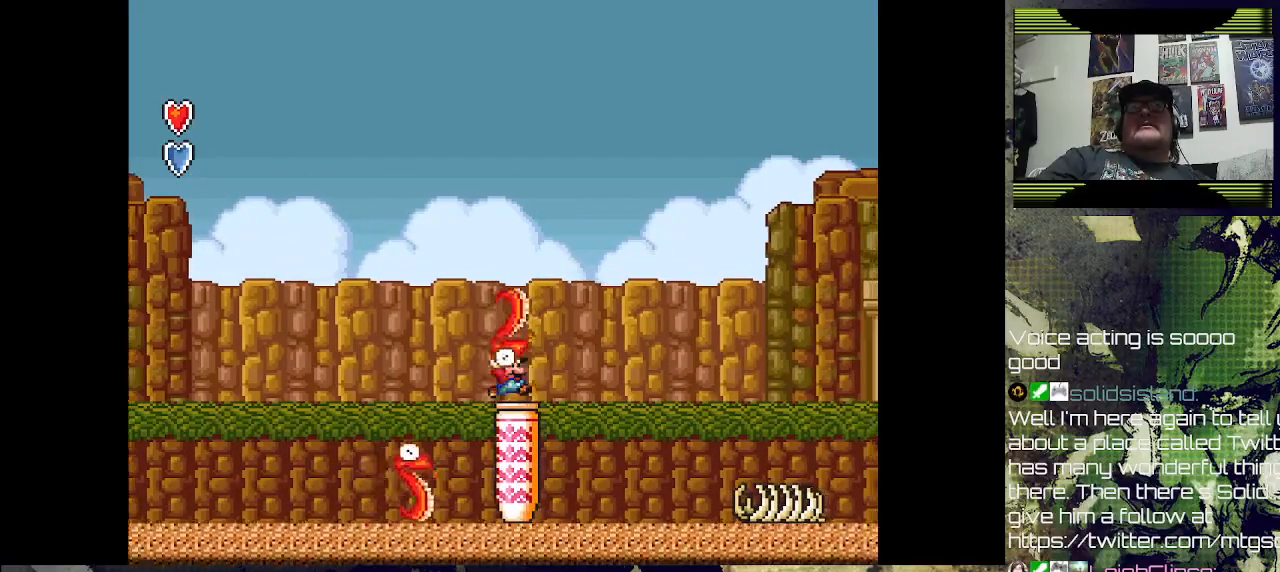
{"buttons": ["CROSS", "DPAD_RIGHT"], "left_stick": "center", "right_stick": "center", "events": [[67, "DPAD_RIGHT", "up"], [133, "CROSS", "down"], [200, "DPAD_RIGHT", "down"]]}
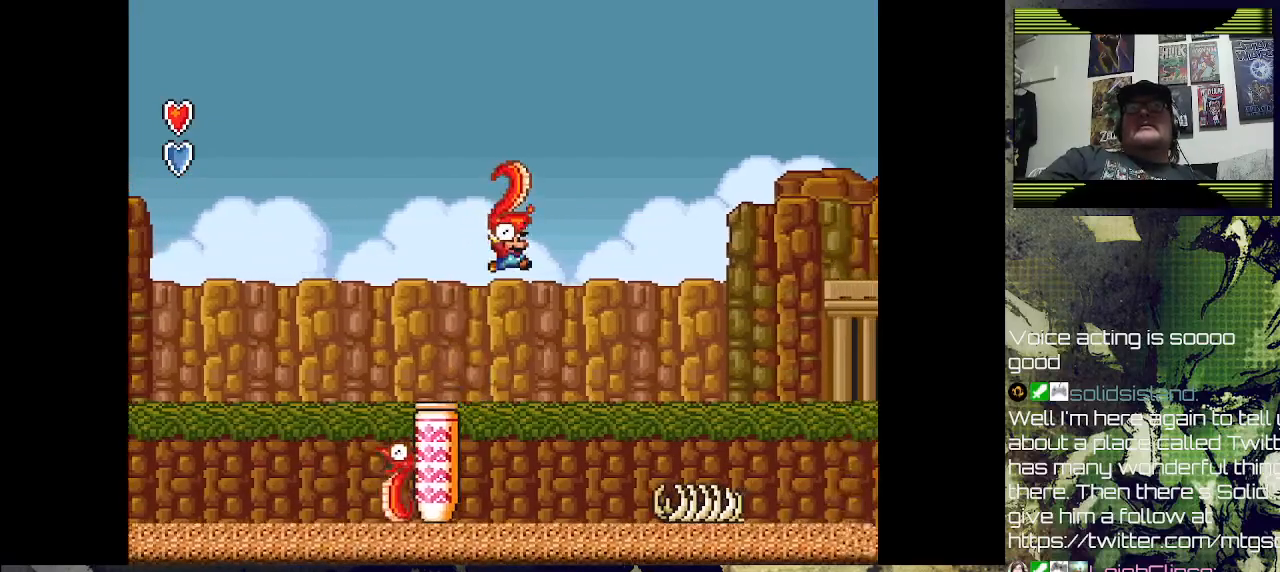
{"buttons": [], "left_stick": "center", "right_stick": "center", "events": [[333, "CROSS", "up"], [467, "DPAD_RIGHT", "up"]]}
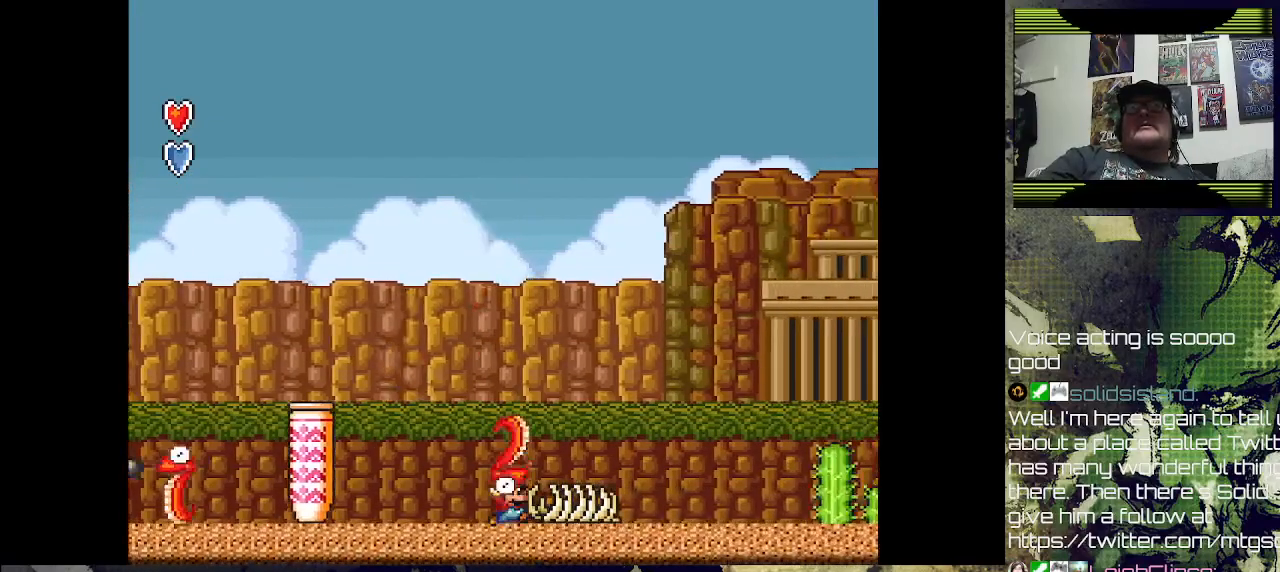
{"buttons": [], "left_stick": "center", "right_stick": "center", "events": [[167, "CROSS", "down"], [333, "DPAD_RIGHT", "down"], [433, "CROSS", "up"], [467, "DPAD_RIGHT", "up"]]}
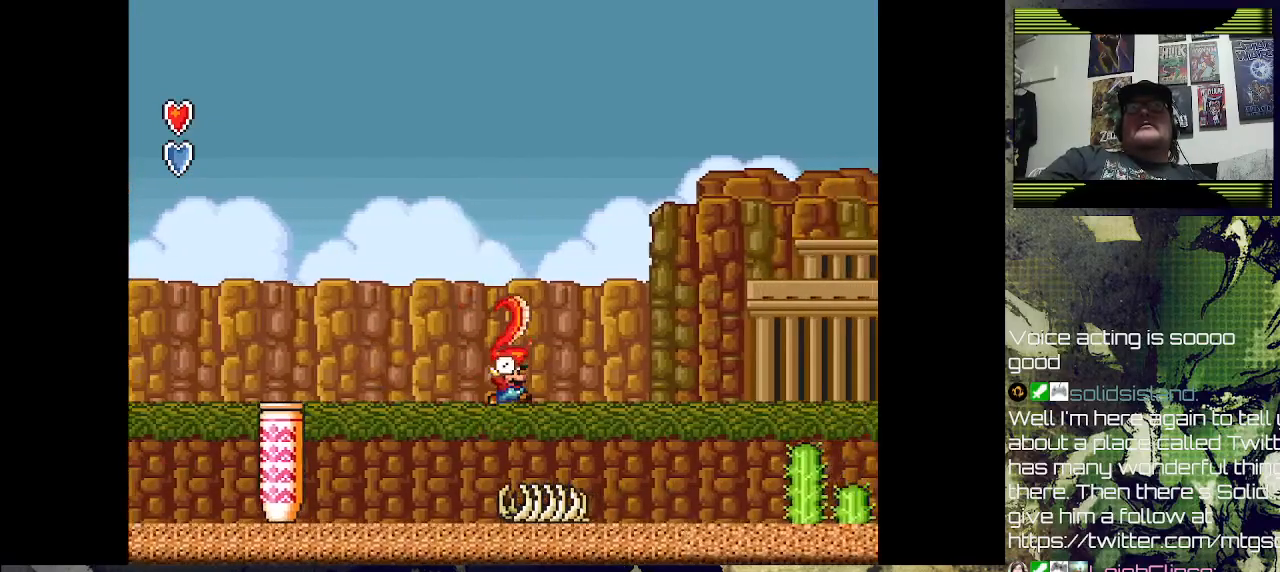
{"buttons": ["CROSS"], "left_stick": "center", "right_stick": "center", "events": [[200, "DPAD_RIGHT", "down"], [300, "DPAD_RIGHT", "up"], [500, "CROSS", "down"]]}
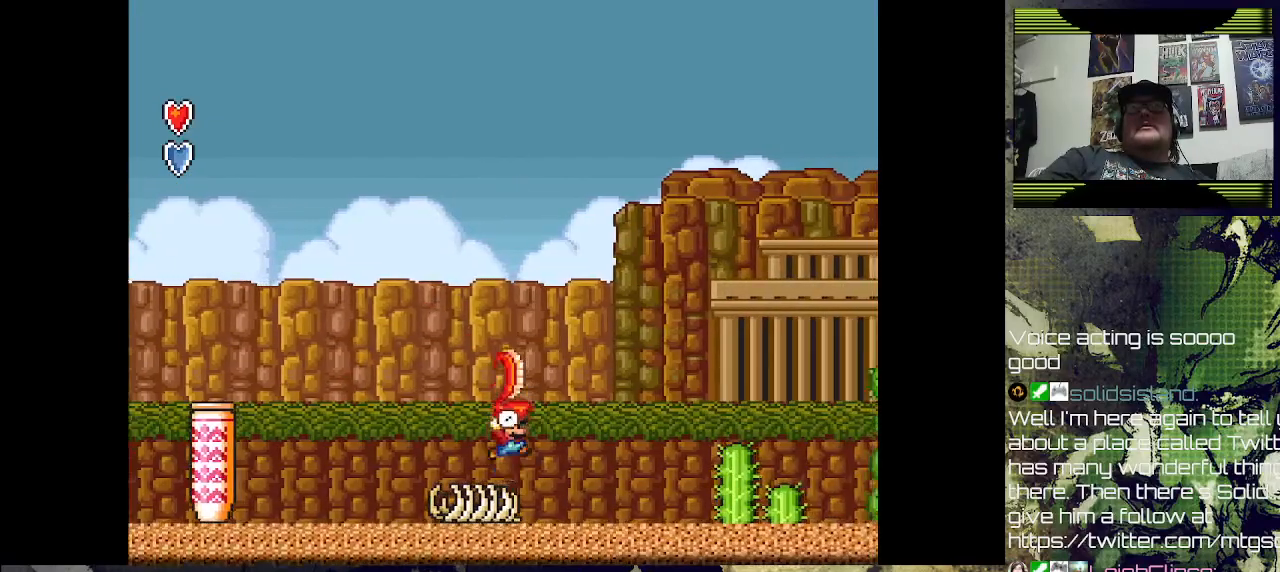
{"buttons": [], "left_stick": "center", "right_stick": "center", "events": [[100, "DPAD_RIGHT", "down"], [300, "CROSS", "up"], [500, "DPAD_RIGHT", "up"]]}
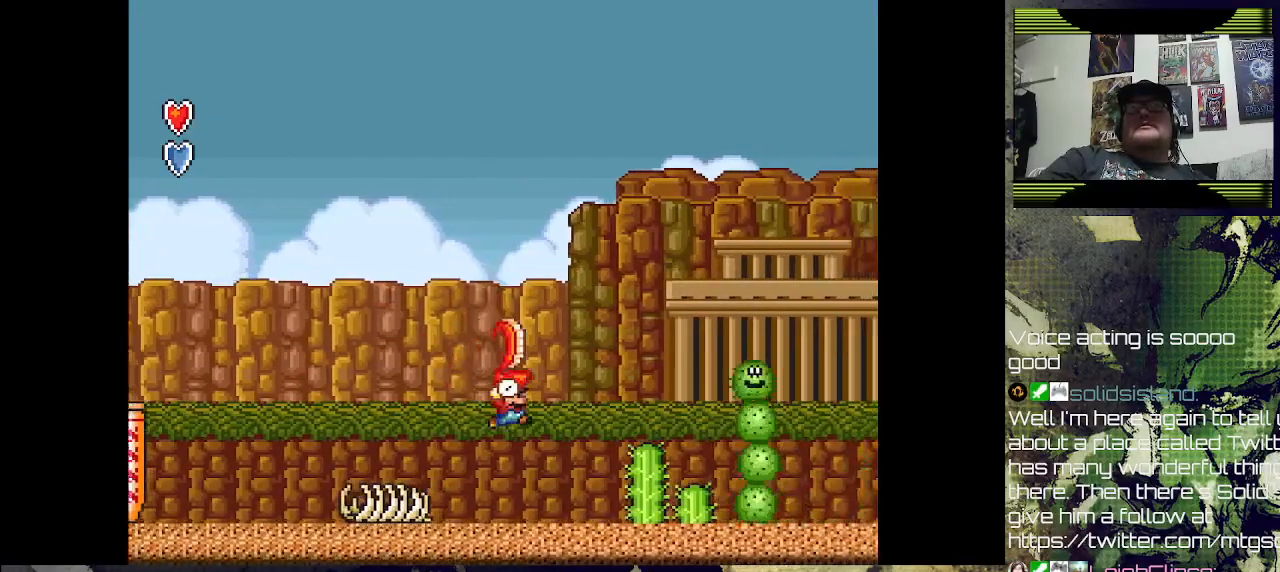
{"buttons": ["DPAD_LEFT"], "left_stick": "center", "right_stick": "center", "events": [[167, "SQUARE", "down"], [267, "SQUARE", "up"], [433, "DPAD_LEFT", "down"]]}
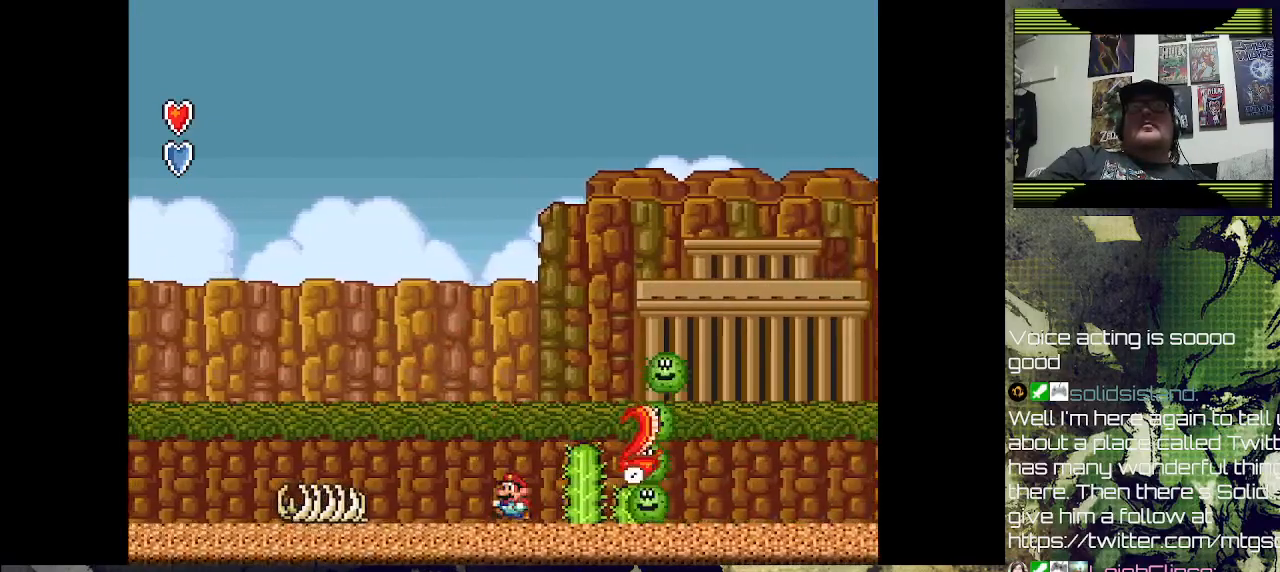
{"buttons": [], "left_stick": "center", "right_stick": "center", "events": [[33, "CROSS", "down"], [200, "SQUARE", "down"], [400, "DPAD_LEFT", "up"], [433, "CROSS", "up"], [433, "SQUARE", "up"]]}
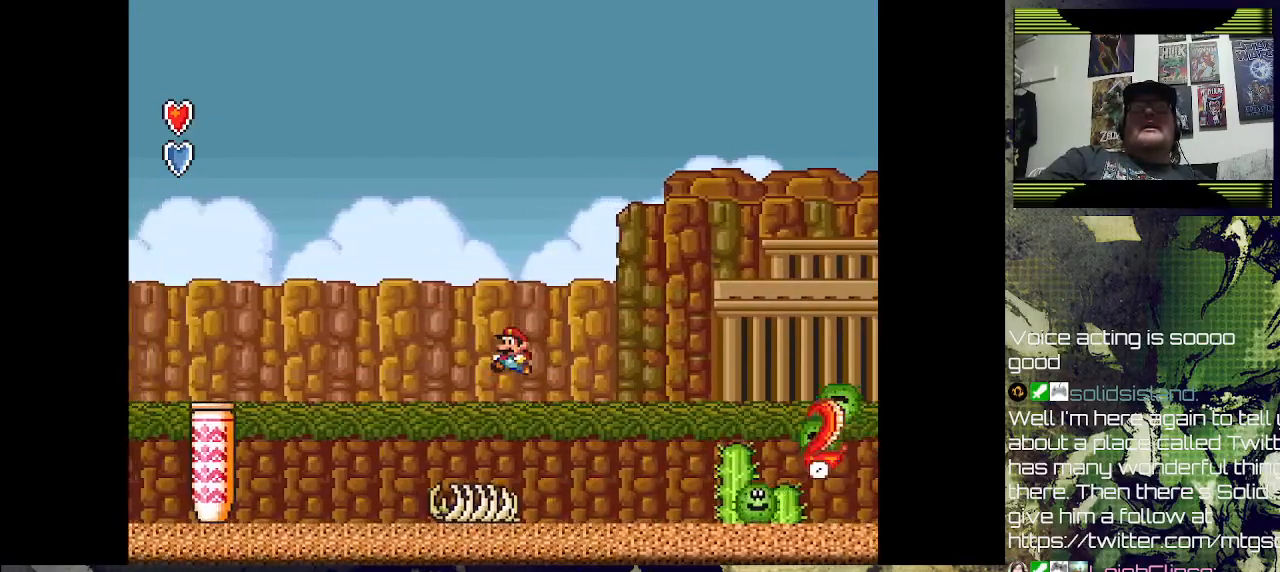
{"buttons": [], "left_stick": "center", "right_stick": "center", "events": [[100, "DPAD_RIGHT", "down"], [267, "DPAD_RIGHT", "up"]]}
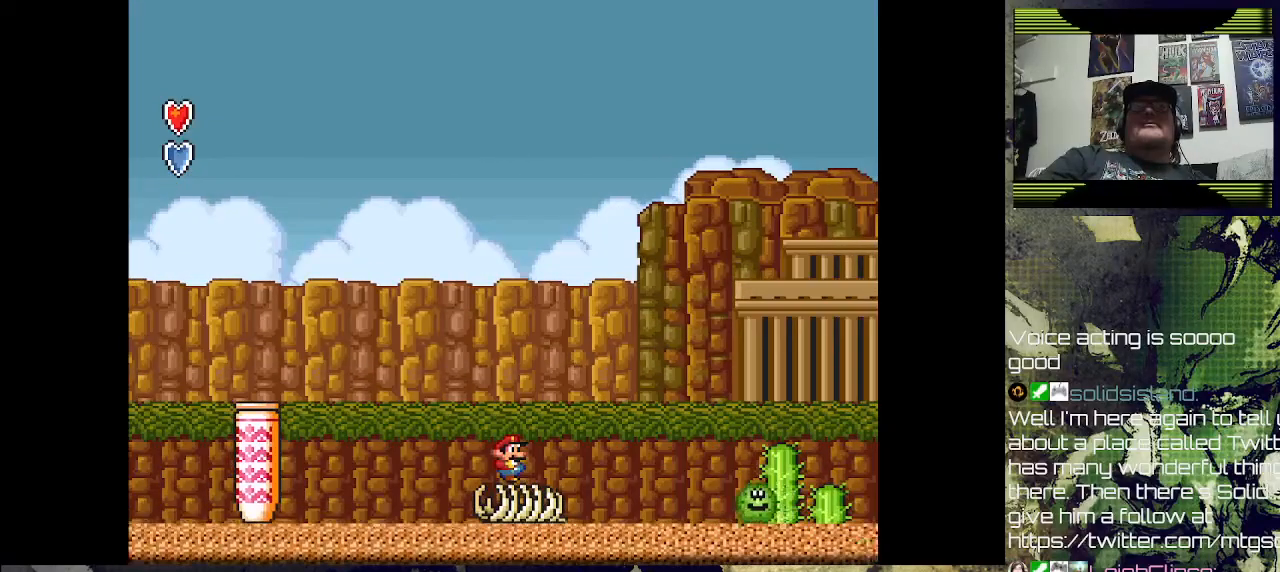
{"buttons": ["CROSS", "SQUARE", "DPAD_LEFT"], "left_stick": "center", "right_stick": "center", "events": [[100, "DPAD_LEFT", "down"], [100, "SQUARE", "down"], [200, "CROSS", "down"]]}